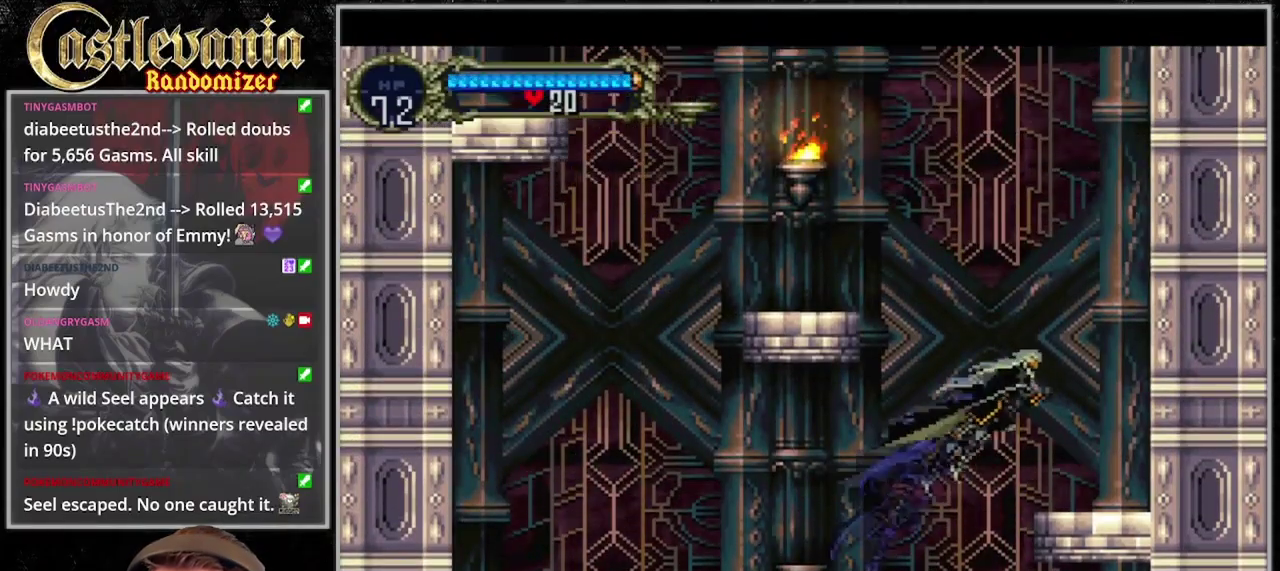
Gameplay with a controller (PlayStation layout); each line is a JSON object with the inputs held at the frame after it. "events" lists button and stick changes between this image and that frame as [ms after this image, input, new state], when the widget could be followed in between. Not read: CROSS DPAD_LEFT DPAD_RIGHT L3 R3 SELECT START.
{"buttons": [], "events": []}
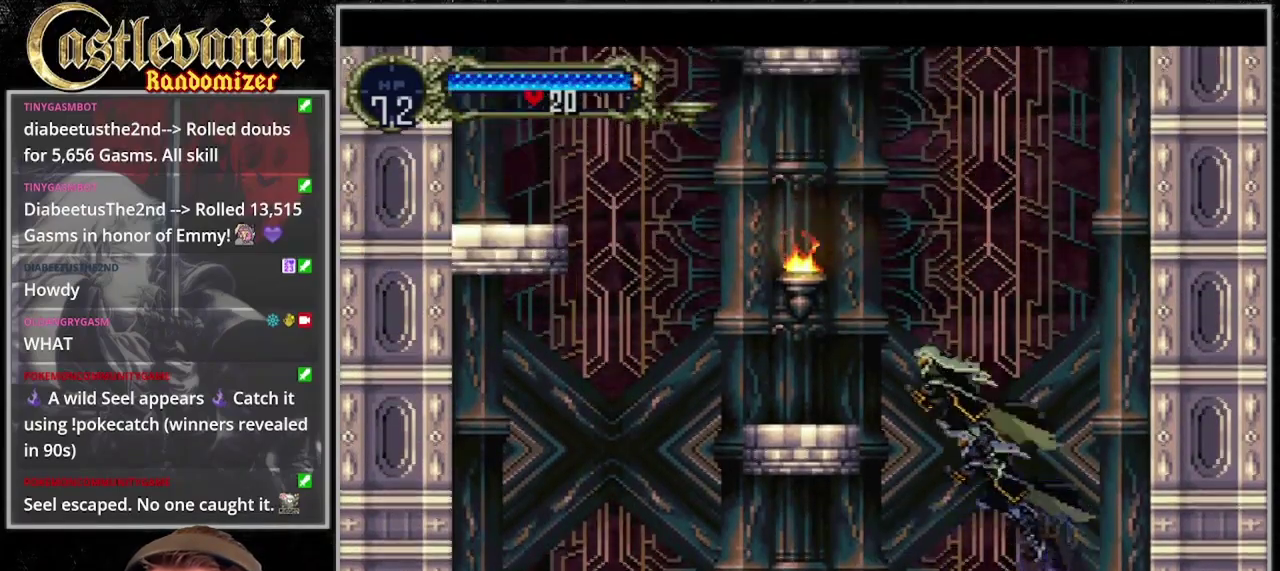
{"buttons": [], "events": [[33, "SQUARE", "down"], [267, "SQUARE", "up"]]}
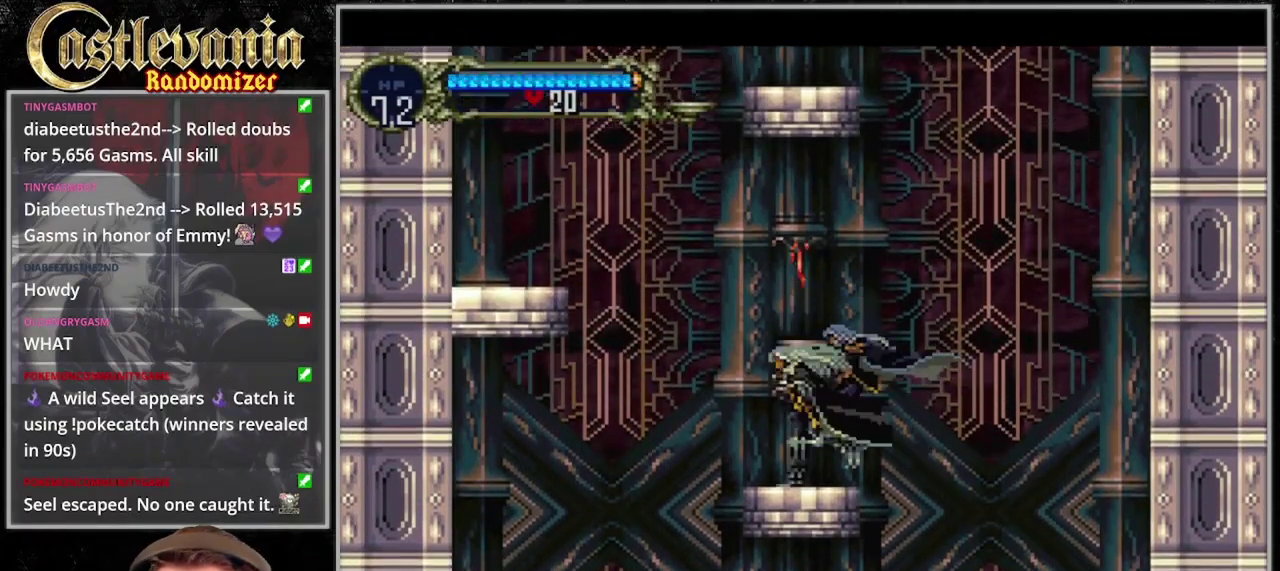
{"buttons": [], "events": []}
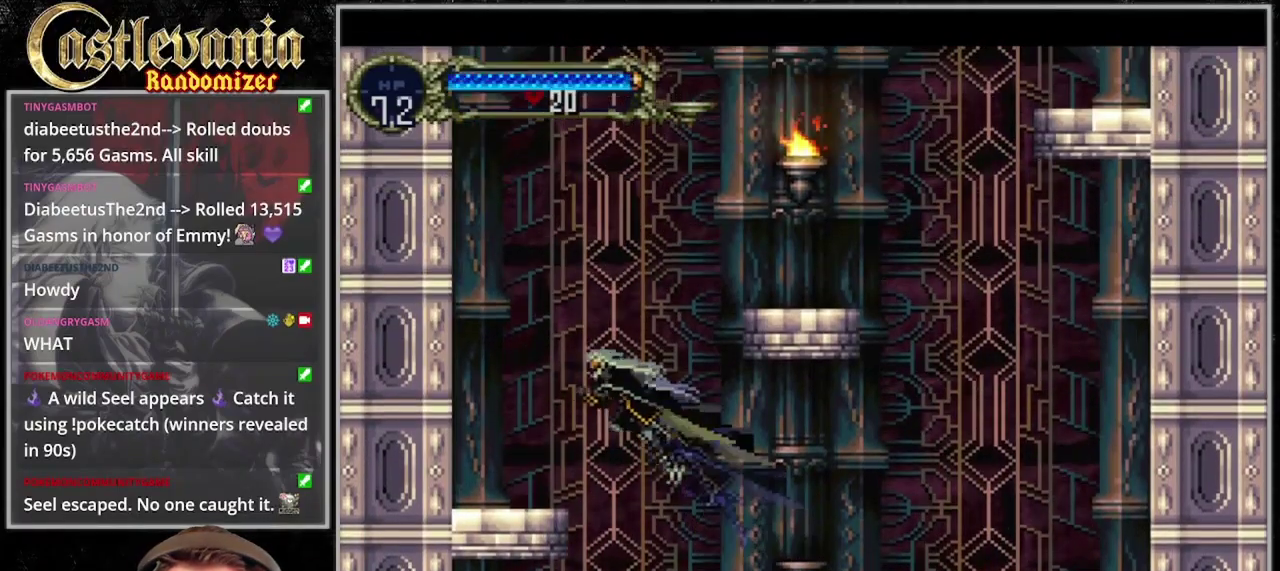
{"buttons": [], "events": []}
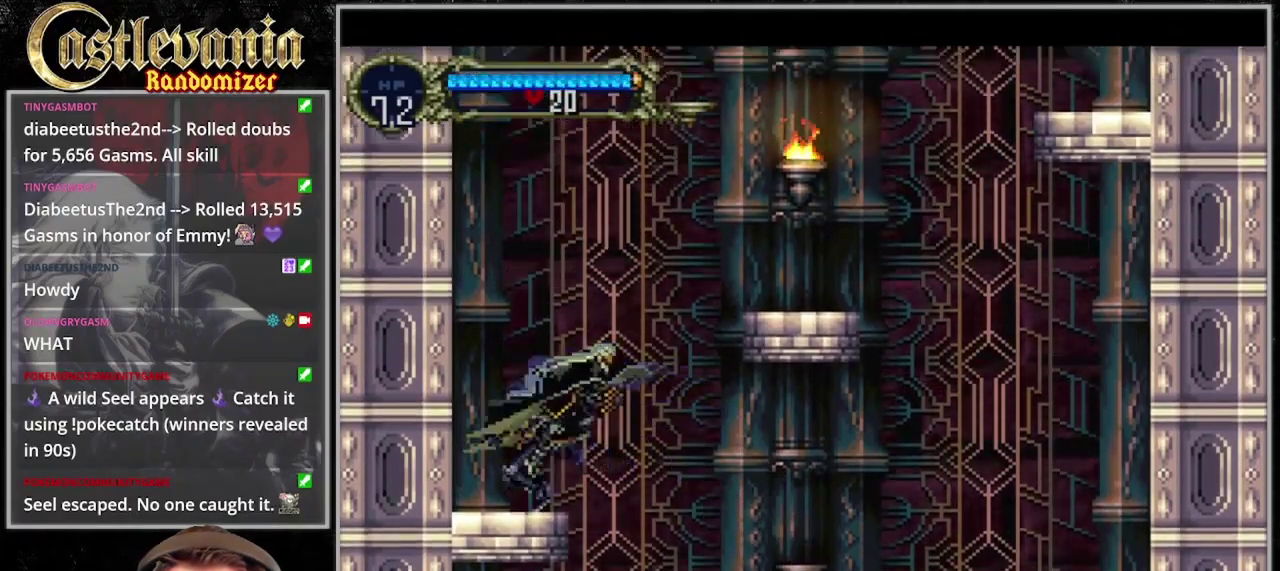
{"buttons": ["SQUARE"], "events": [[333, "SQUARE", "down"]]}
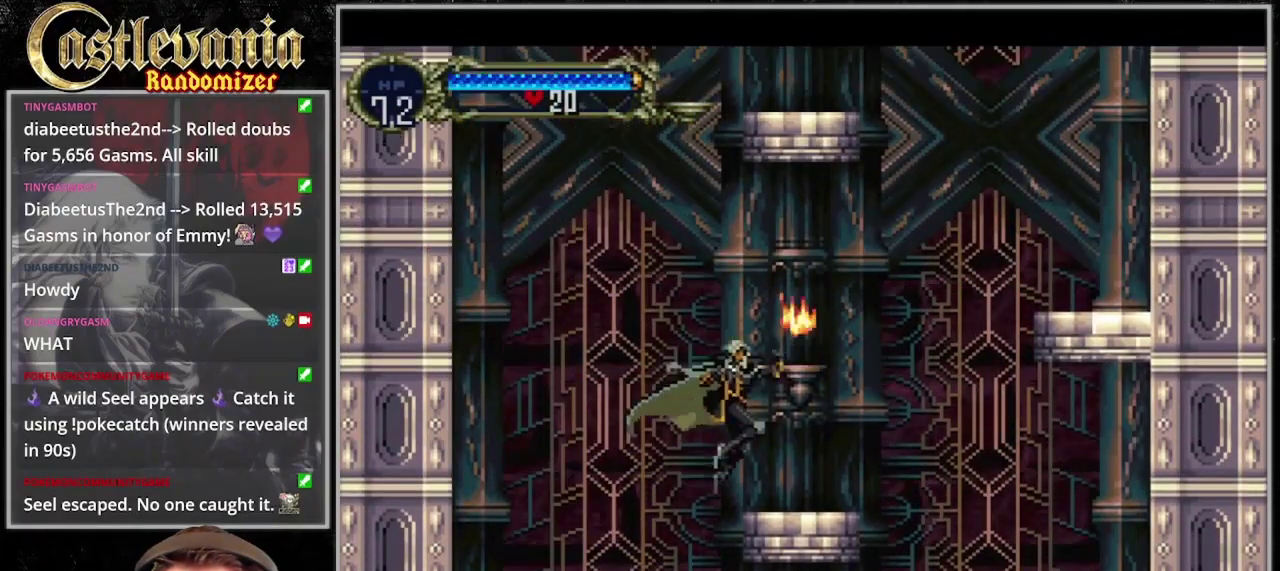
{"buttons": [], "events": [[33, "SQUARE", "up"]]}
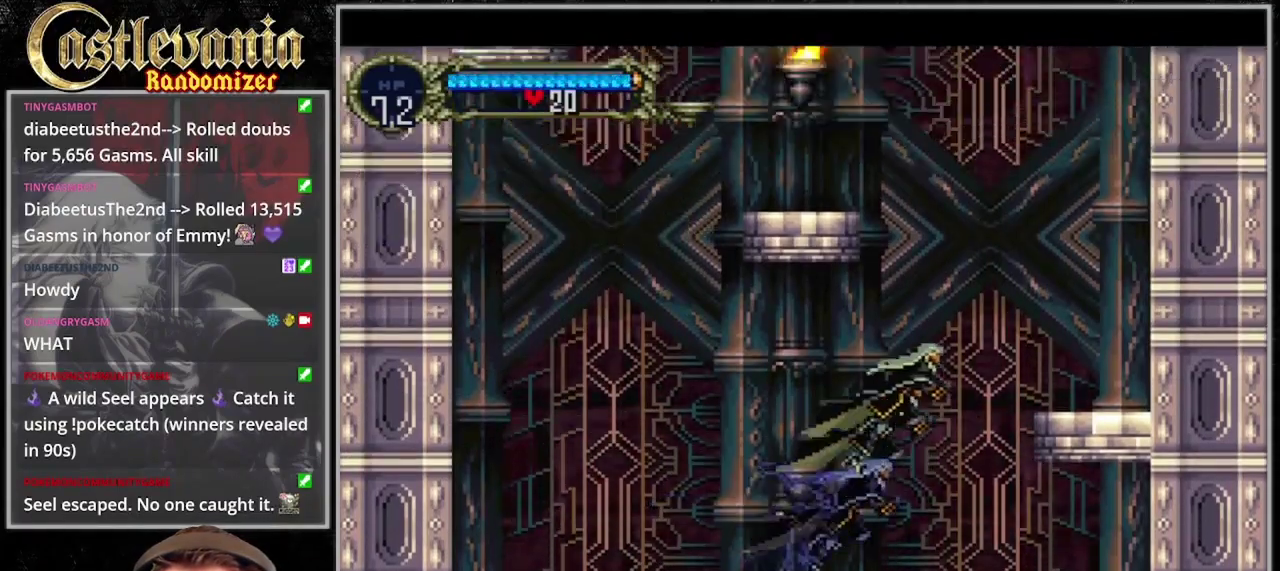
{"buttons": [], "events": []}
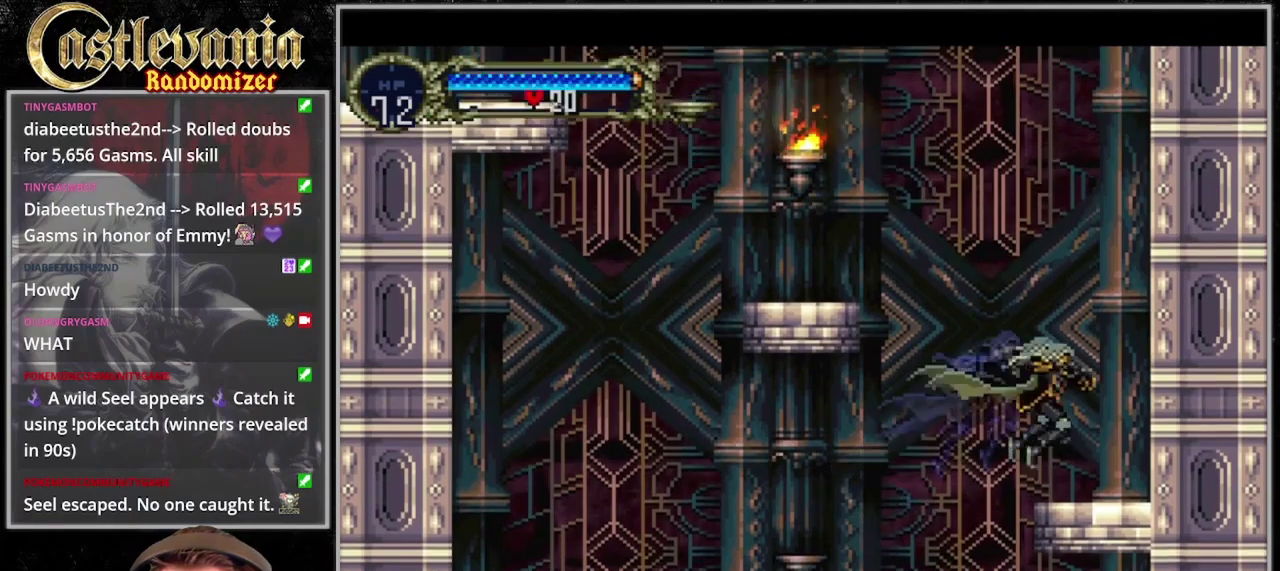
{"buttons": ["SQUARE"], "events": [[467, "SQUARE", "down"]]}
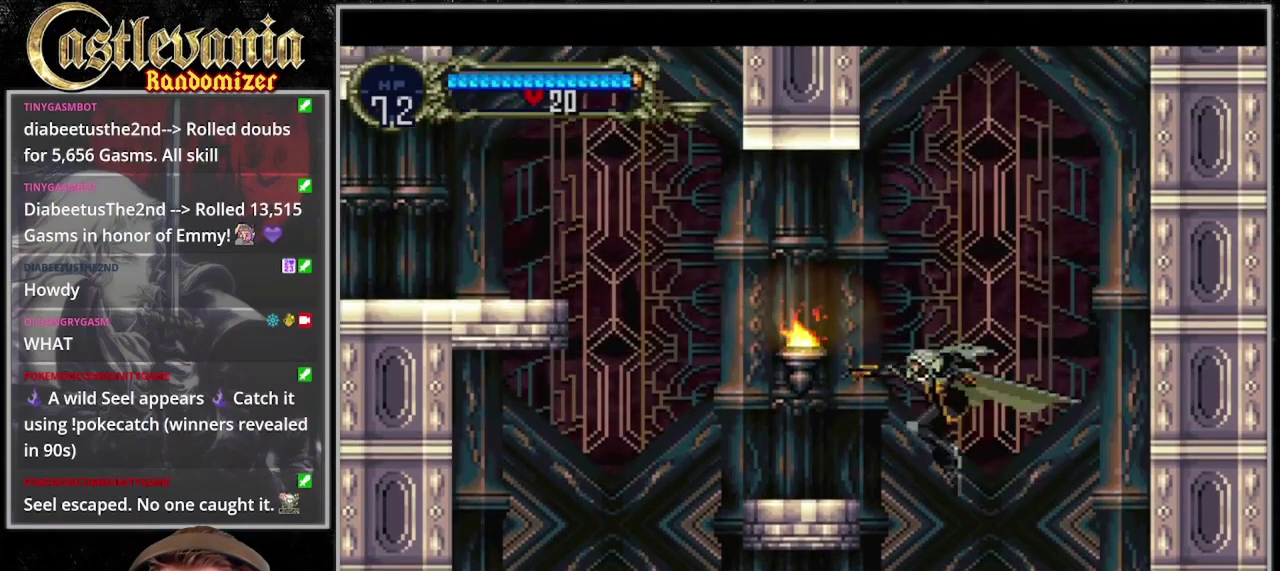
{"buttons": [], "events": [[167, "SQUARE", "up"]]}
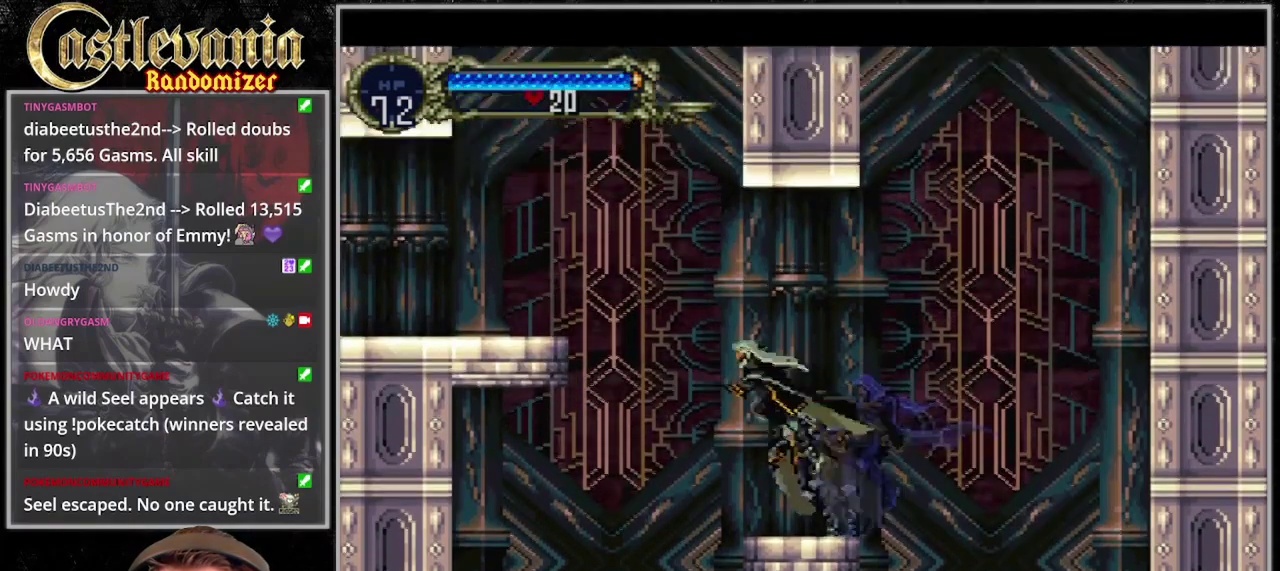
{"buttons": [], "events": []}
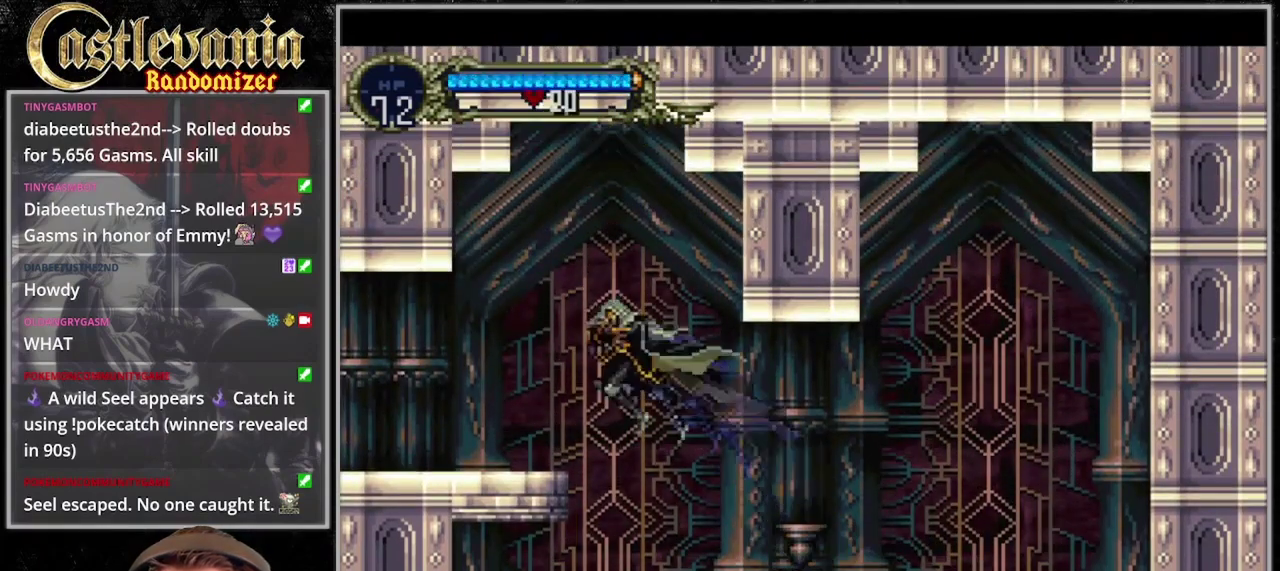
{"buttons": [], "events": []}
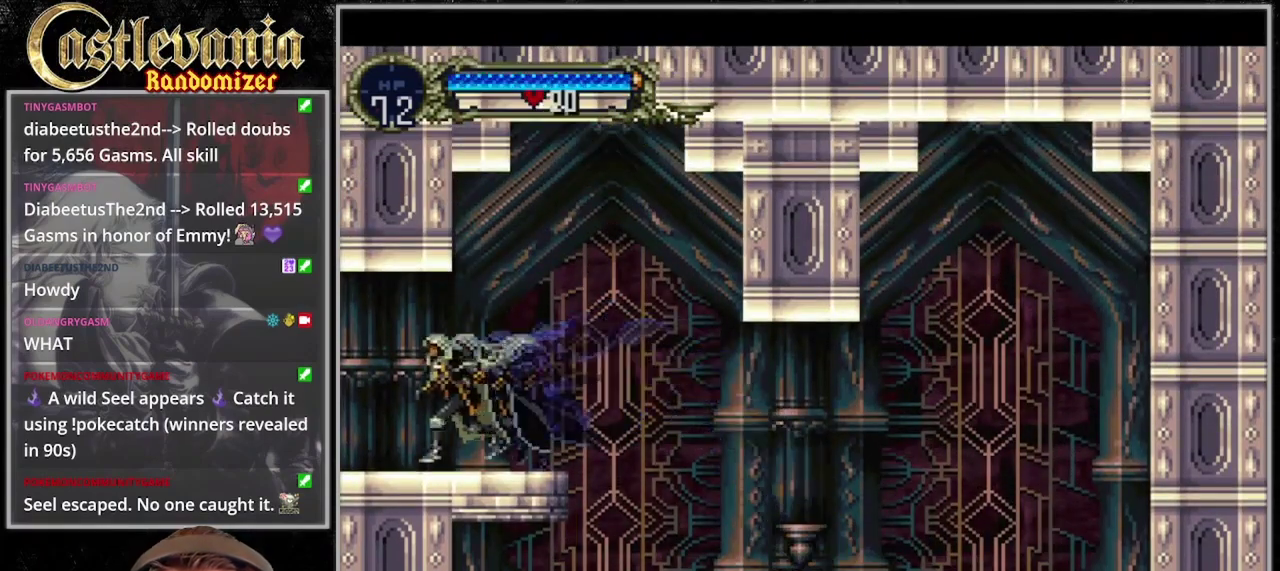
{"buttons": [], "events": []}
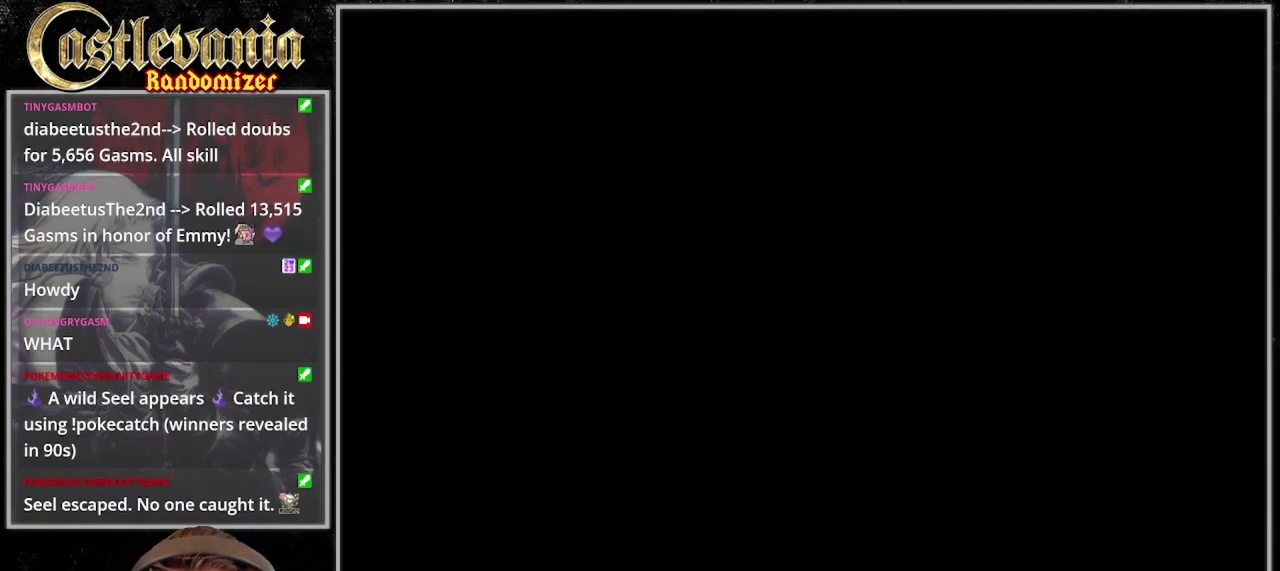
{"buttons": [], "events": []}
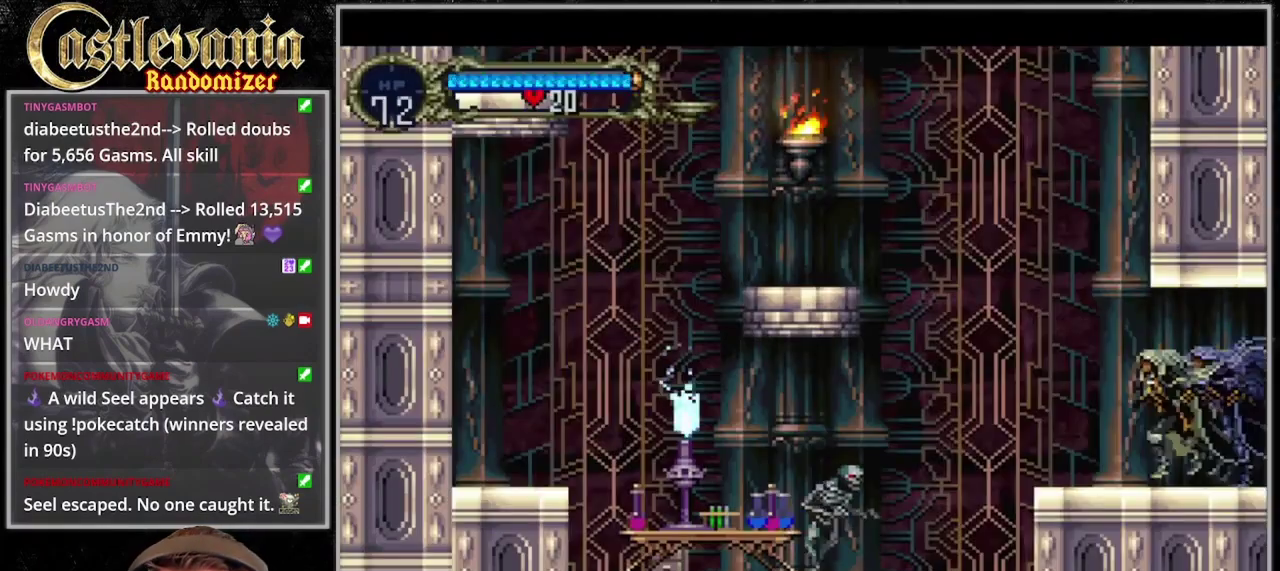
{"buttons": ["DPAD_DOWN"], "events": [[367, "DPAD_DOWN", "down"]]}
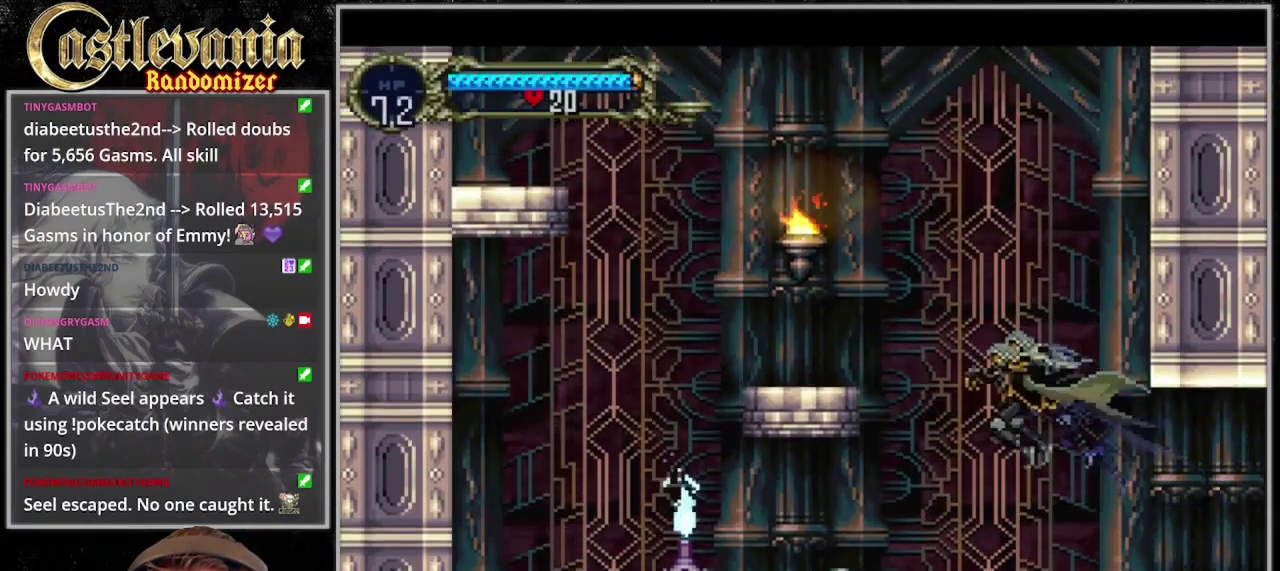
{"buttons": [], "events": [[200, "SQUARE", "down"], [300, "DPAD_DOWN", "up"], [333, "SQUARE", "up"]]}
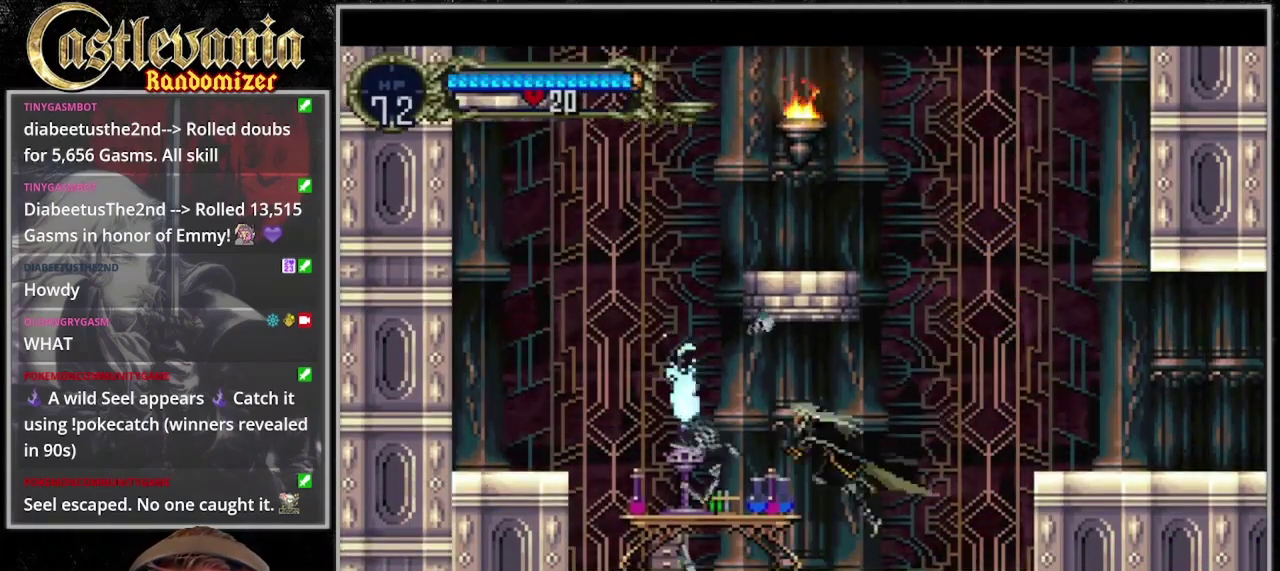
{"buttons": [], "events": [[33, "SQUARE", "down"], [100, "SQUARE", "up"]]}
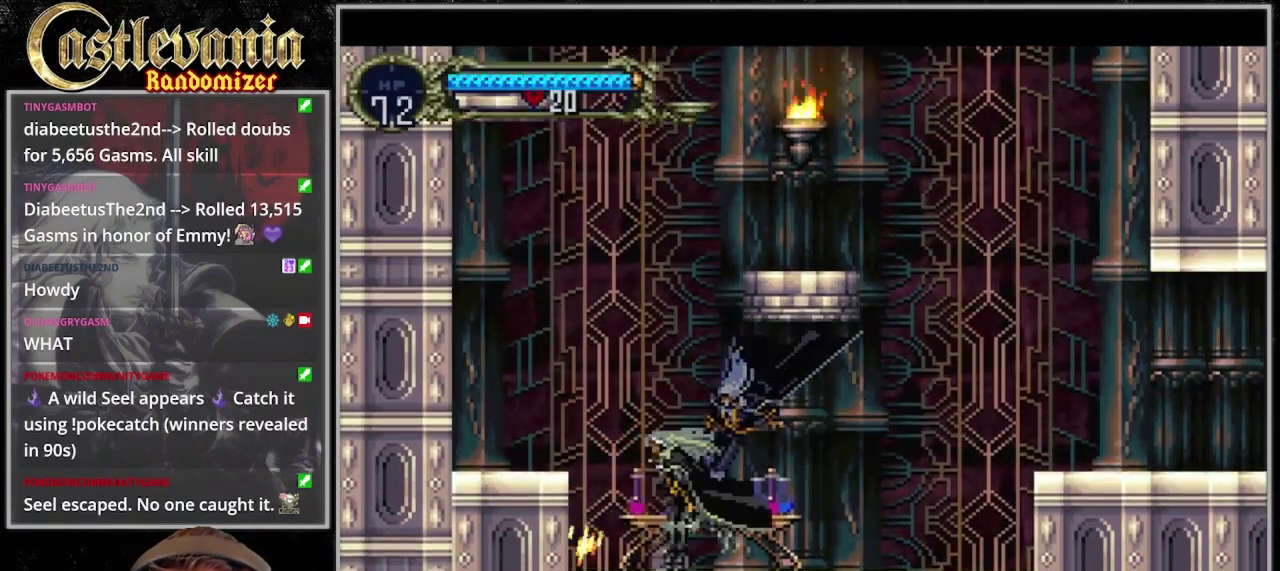
{"buttons": [], "events": []}
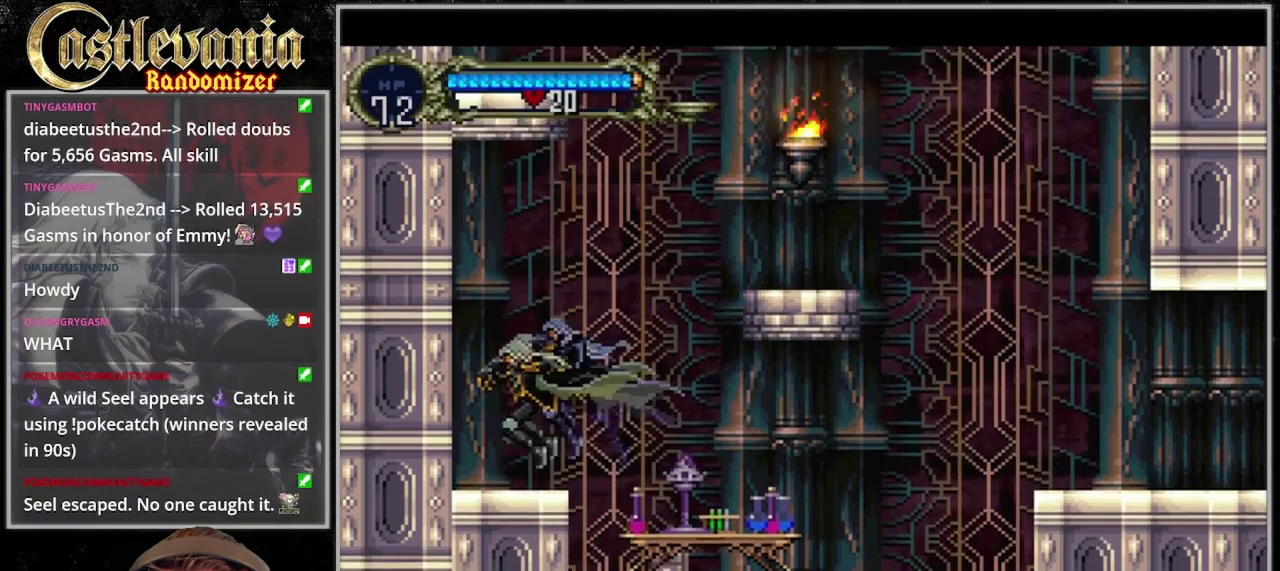
{"buttons": [], "events": []}
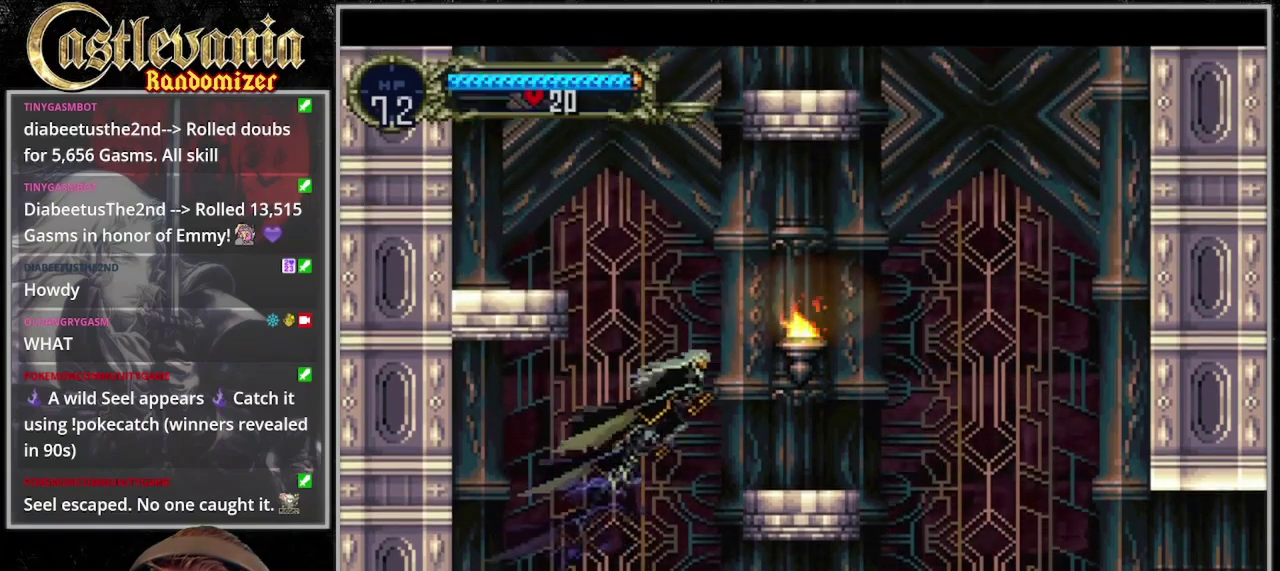
{"buttons": [], "events": []}
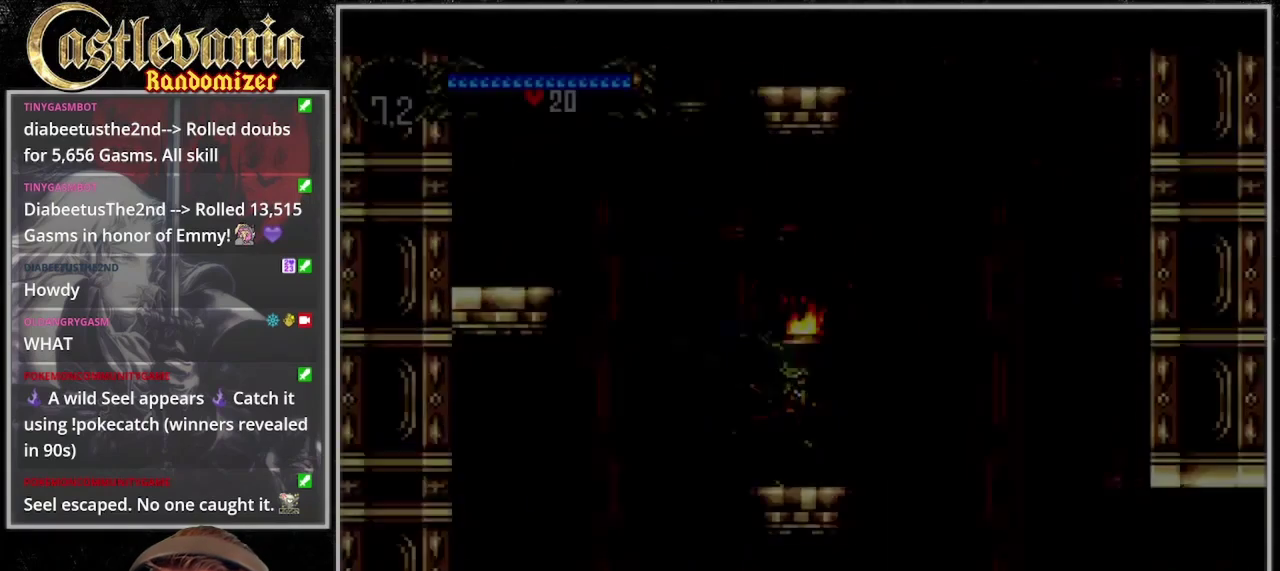
{"buttons": [], "events": []}
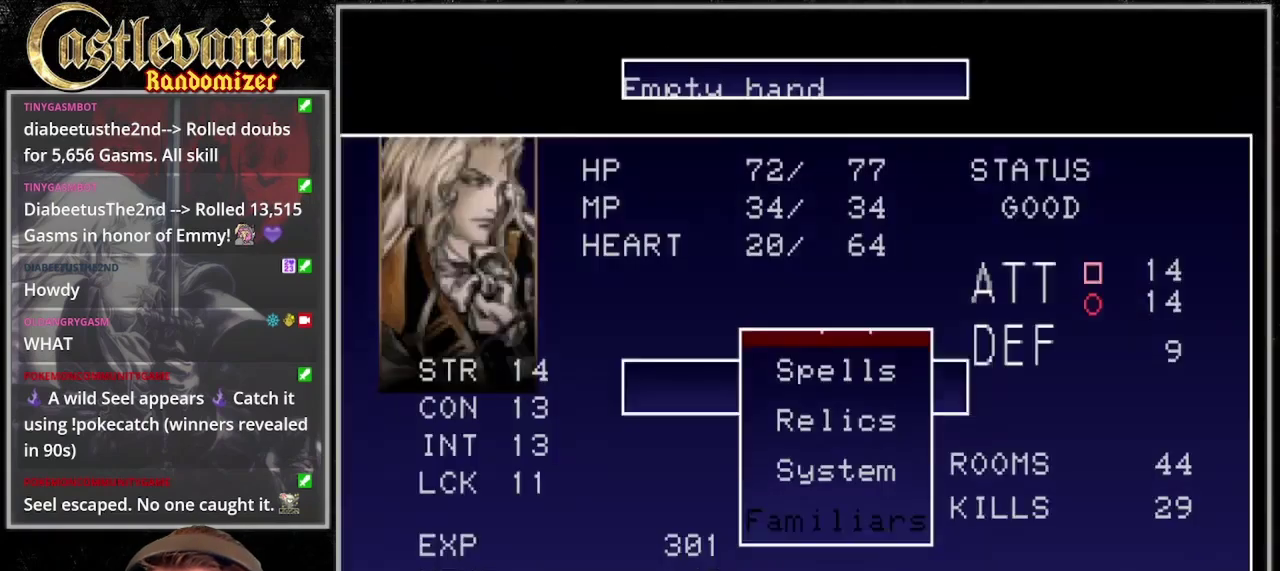
{"buttons": [], "events": []}
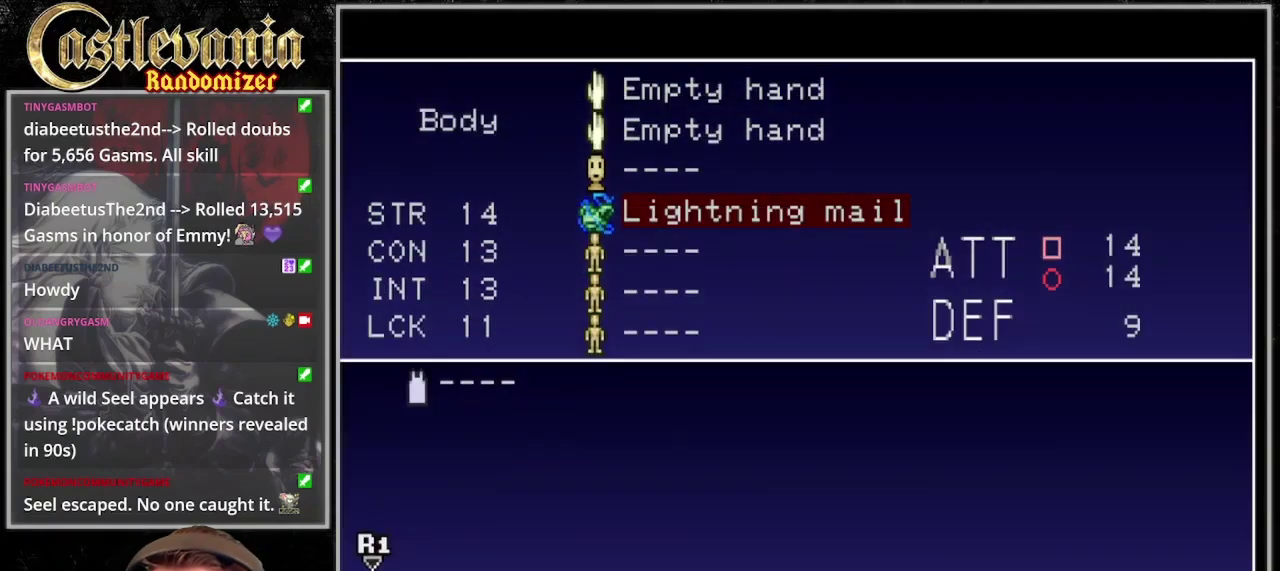
{"buttons": ["DPAD_DOWN"], "events": [[33, "DPAD_DOWN", "down"], [100, "DPAD_DOWN", "up"], [333, "DPAD_DOWN", "down"]]}
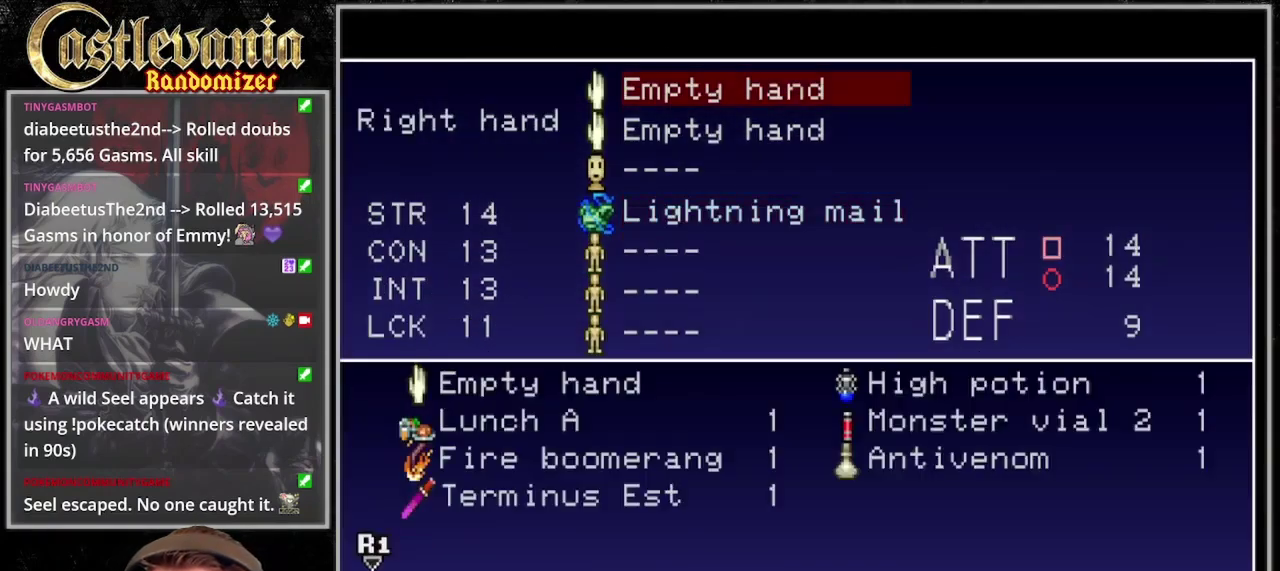
{"buttons": [], "events": [[100, "DPAD_DOWN", "up"]]}
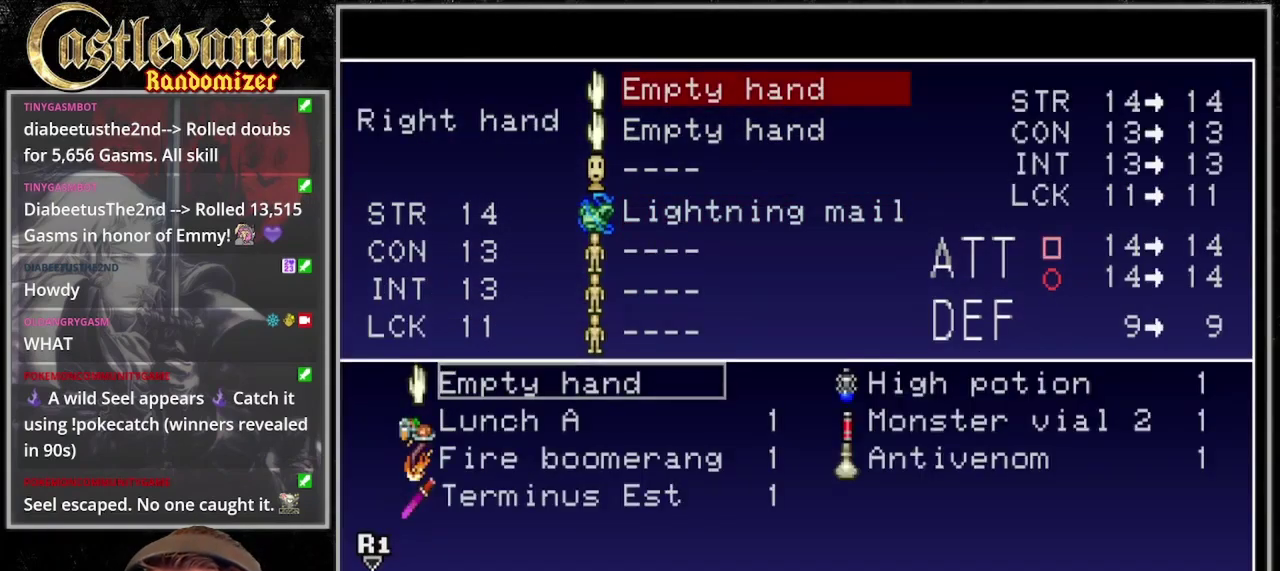
{"buttons": [], "events": [[33, "DPAD_DOWN", "down"], [100, "DPAD_DOWN", "up"], [200, "DPAD_DOWN", "down"], [267, "DPAD_DOWN", "up"], [367, "DPAD_DOWN", "down"], [433, "DPAD_DOWN", "up"]]}
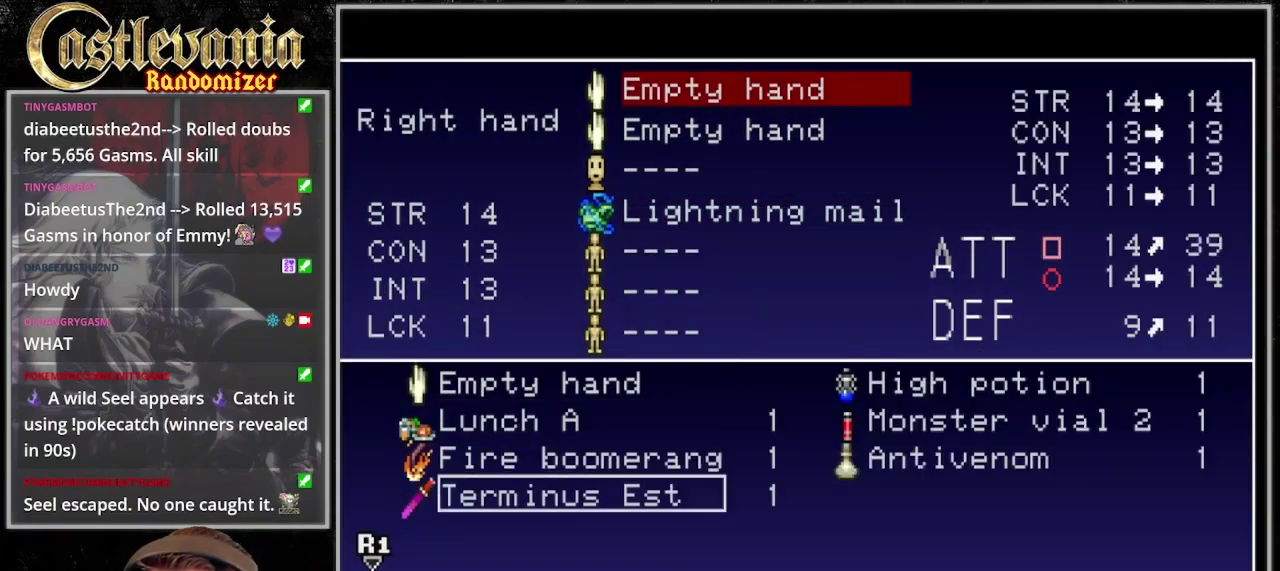
{"buttons": [], "events": [[267, "TRIANGLE", "down"], [333, "TRIANGLE", "up"], [433, "TRIANGLE", "down"], [500, "TRIANGLE", "up"]]}
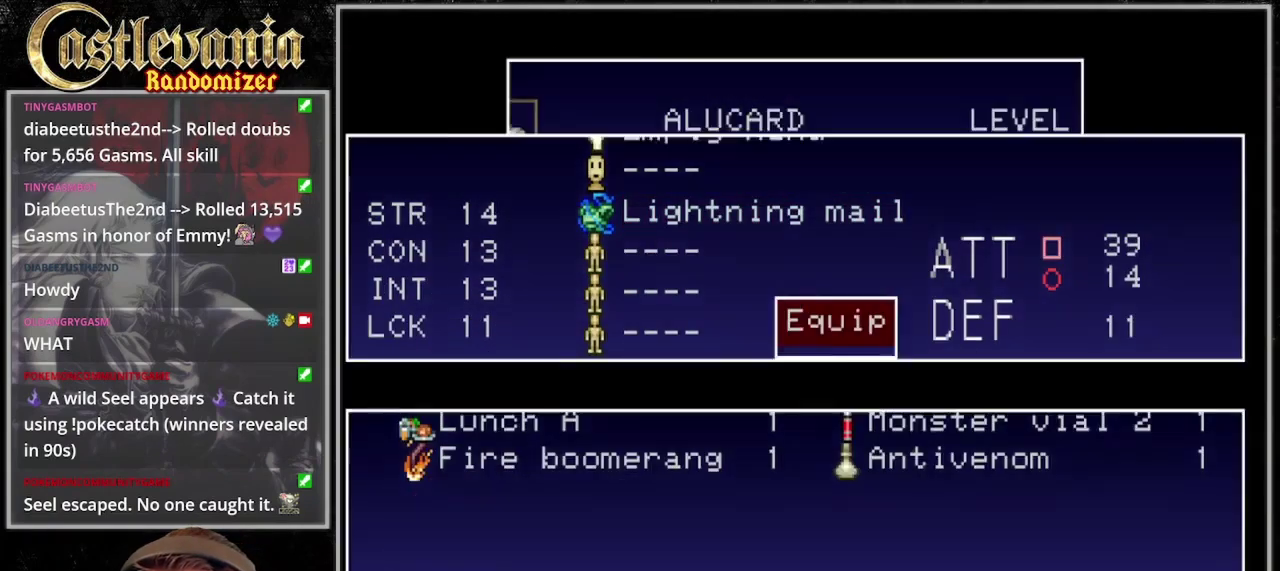
{"buttons": [], "events": [[100, "TRIANGLE", "down"], [167, "TRIANGLE", "up"], [233, "TRIANGLE", "down"], [300, "TRIANGLE", "up"]]}
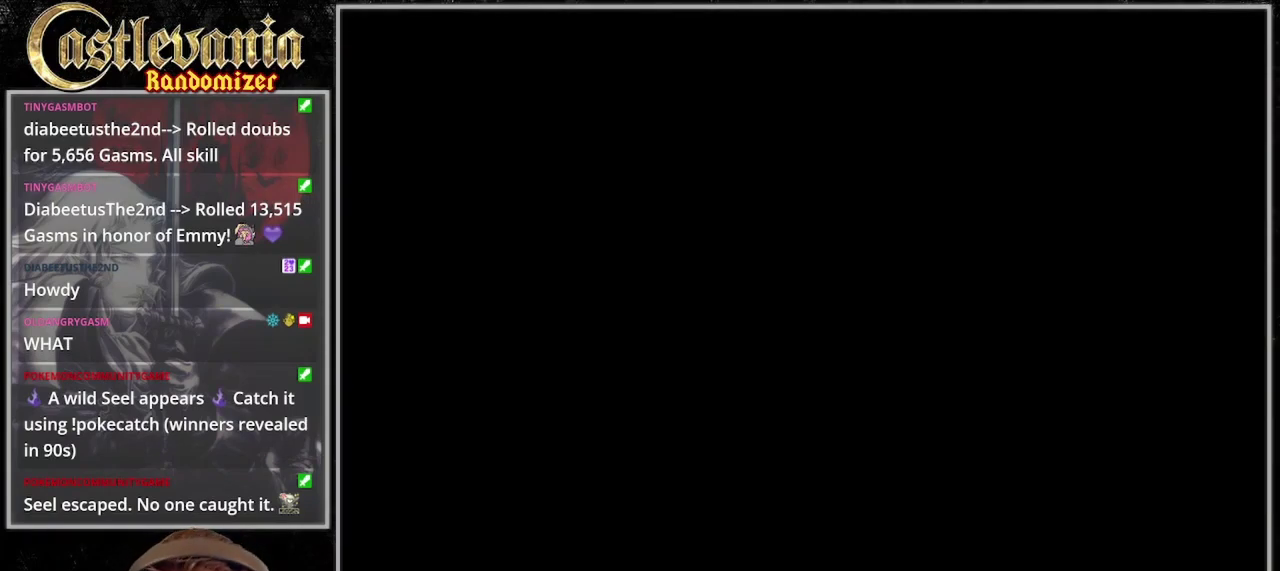
{"buttons": [], "events": []}
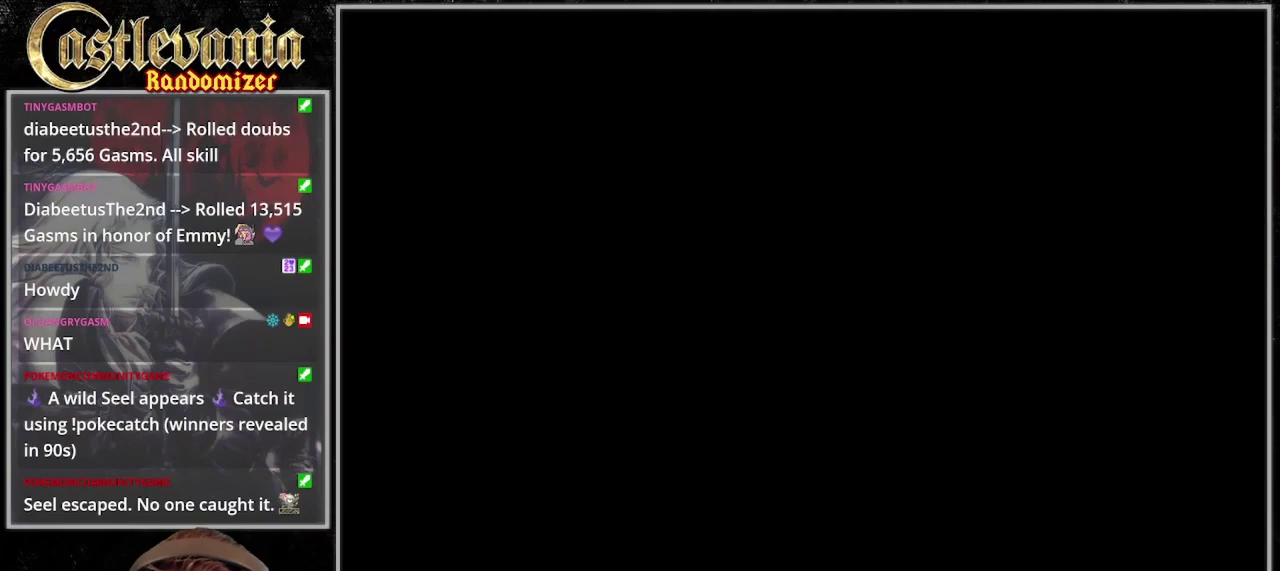
{"buttons": [], "events": []}
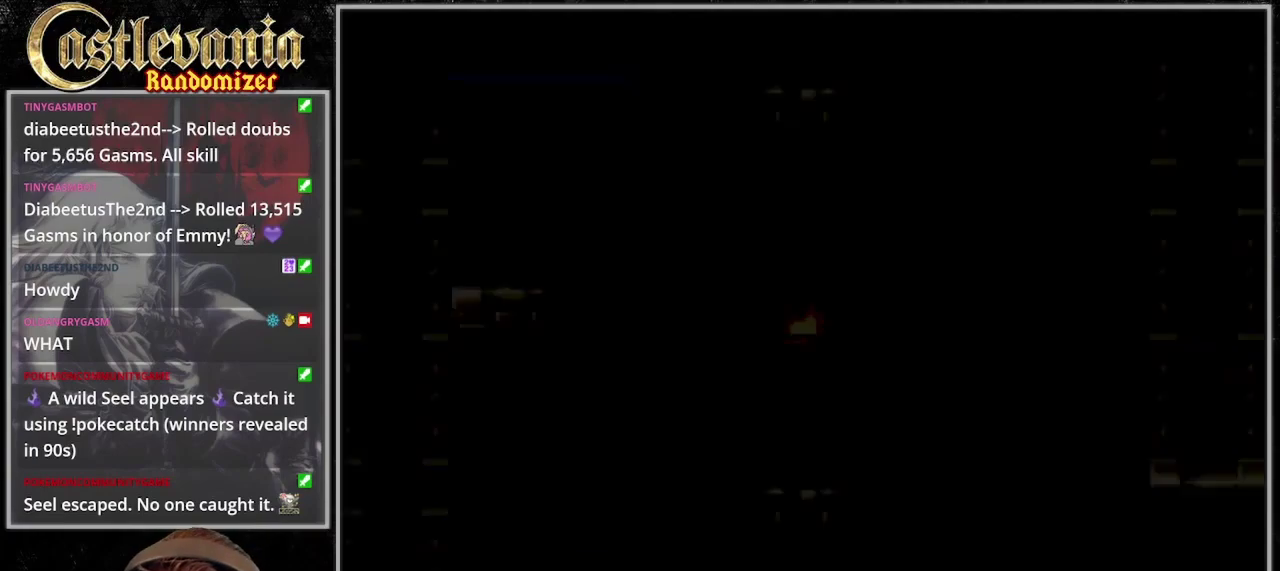
{"buttons": [], "events": []}
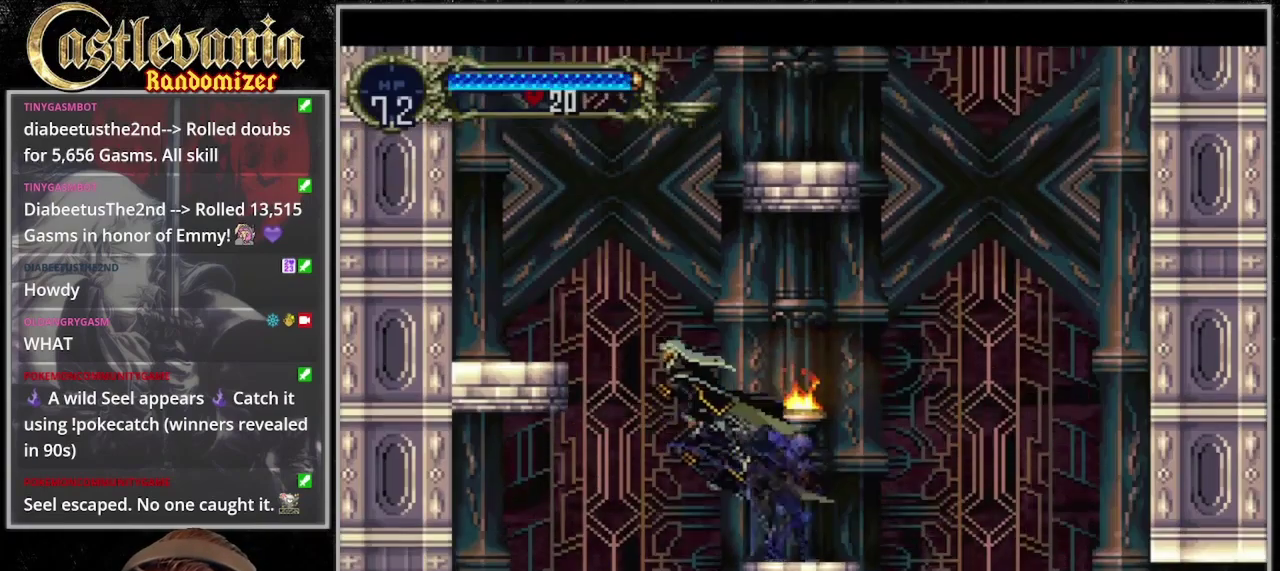
{"buttons": ["SQUARE"], "events": [[67, "SQUARE", "down"], [333, "SQUARE", "up"], [433, "SQUARE", "down"]]}
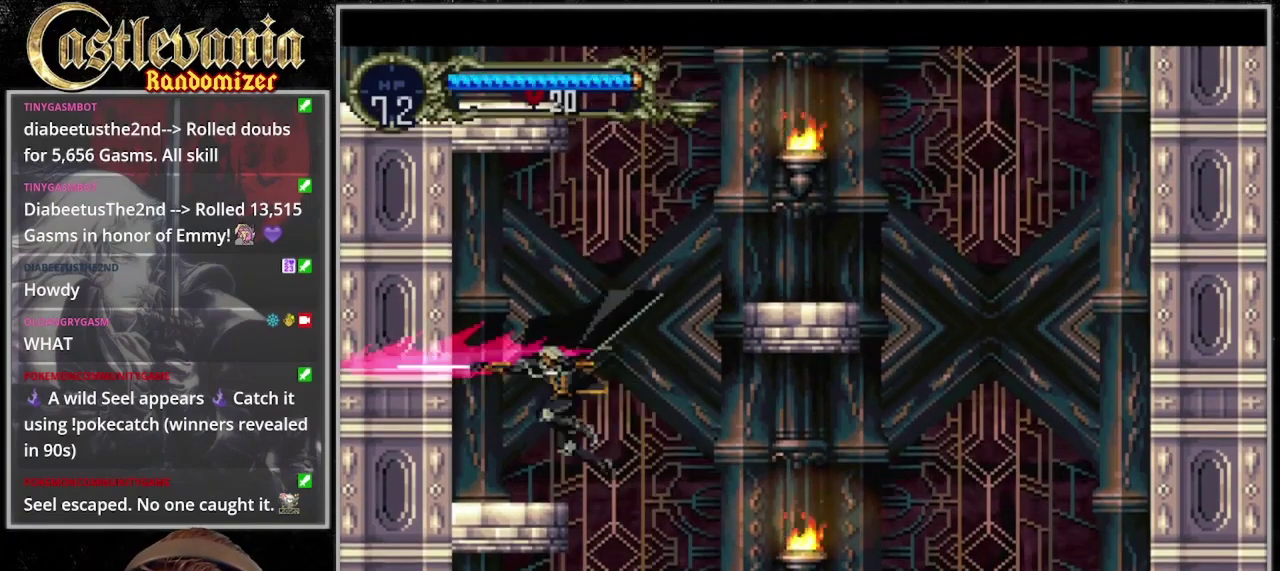
{"buttons": [], "events": [[67, "SQUARE", "up"]]}